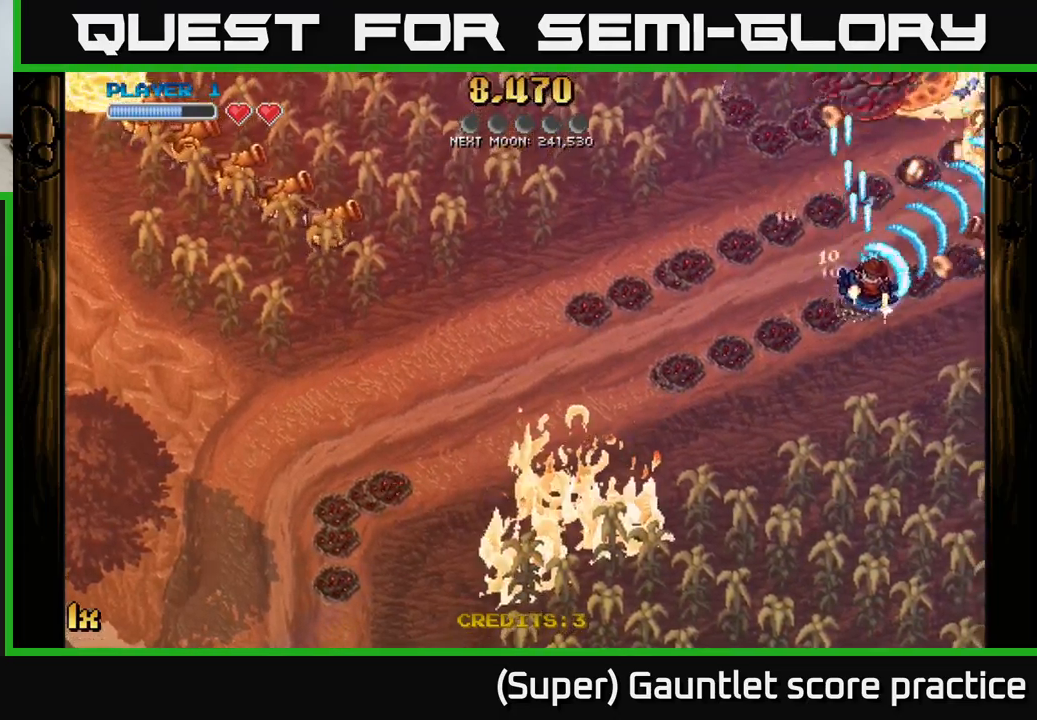
Gameplay with a controller (Xbox layout); each line is a JSON object with the inputs held at the frame after it. "events" lists button and stick changes between this image and that frame as [ms after this image, input, new state], when the widget could be followed in between. Not read: right_stick.
{"buttons": ["A"], "left_stick": "up-left", "events": [[50, "left_stick", "right"], [267, "left_stick", "up"], [350, "left_stick", "up-left"]]}
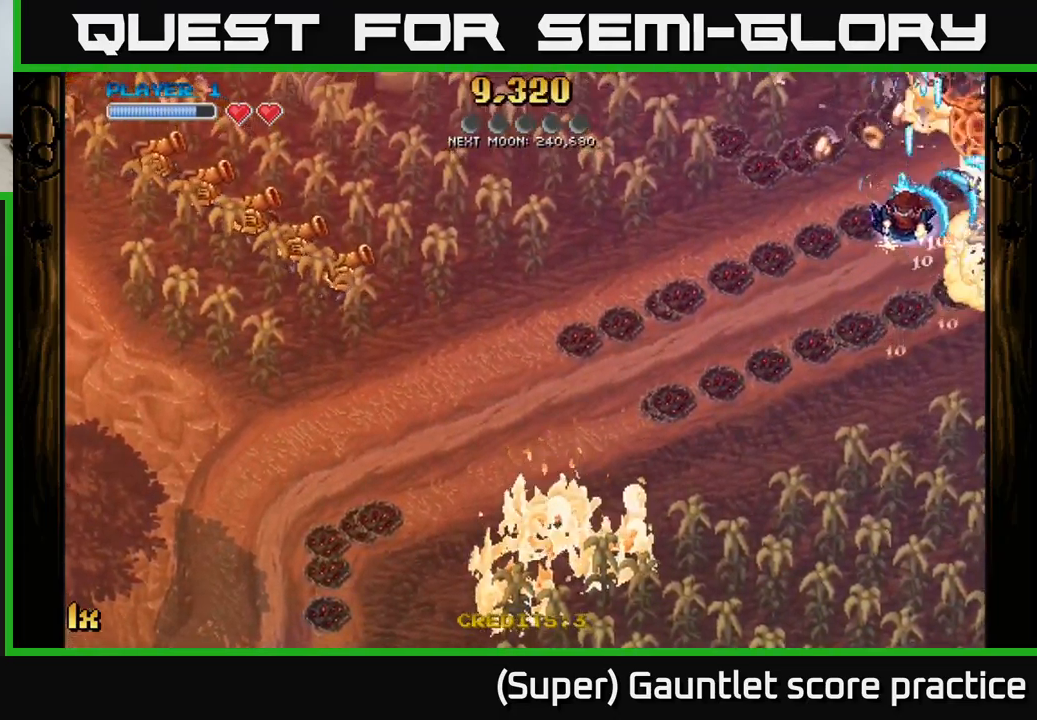
{"buttons": ["A"], "left_stick": "down", "events": [[133, "left_stick", "up-right"], [233, "left_stick", "down-right"], [367, "left_stick", "down"]]}
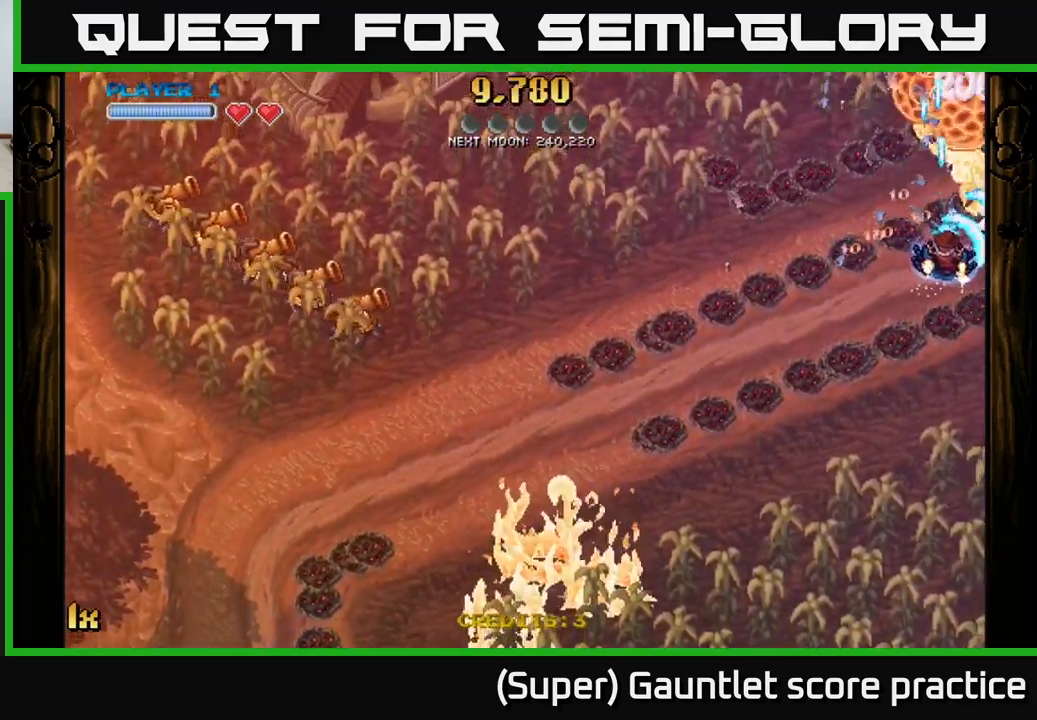
{"buttons": ["A"], "left_stick": "right", "events": [[33, "L1", "down"], [100, "left_stick", "left"], [150, "L1", "up"], [317, "left_stick", "right"], [333, "L1", "down"], [433, "L1", "up"]]}
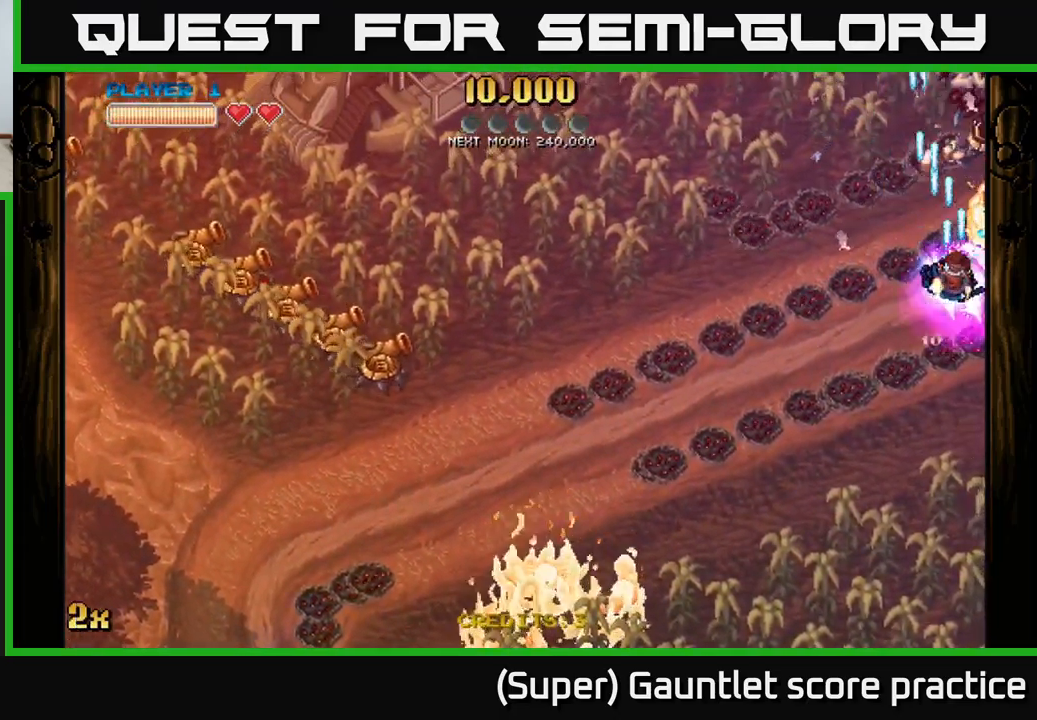
{"buttons": ["A"], "left_stick": "down-left", "events": [[17, "L1", "down"], [33, "left_stick", "up-left"], [100, "X", "down"], [133, "L1", "up"], [150, "left_stick", "left"], [217, "L1", "down"], [250, "X", "up"], [300, "L1", "up"], [300, "left_stick", "down-left"]]}
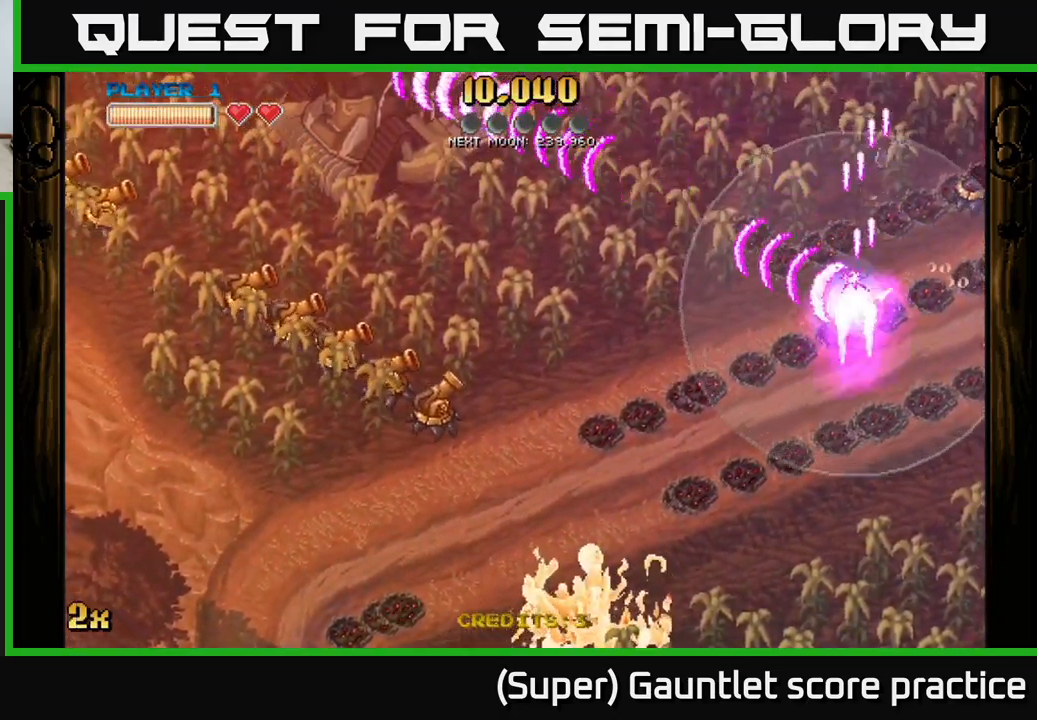
{"buttons": ["A"], "left_stick": "down", "events": [[33, "left_stick", "down"]]}
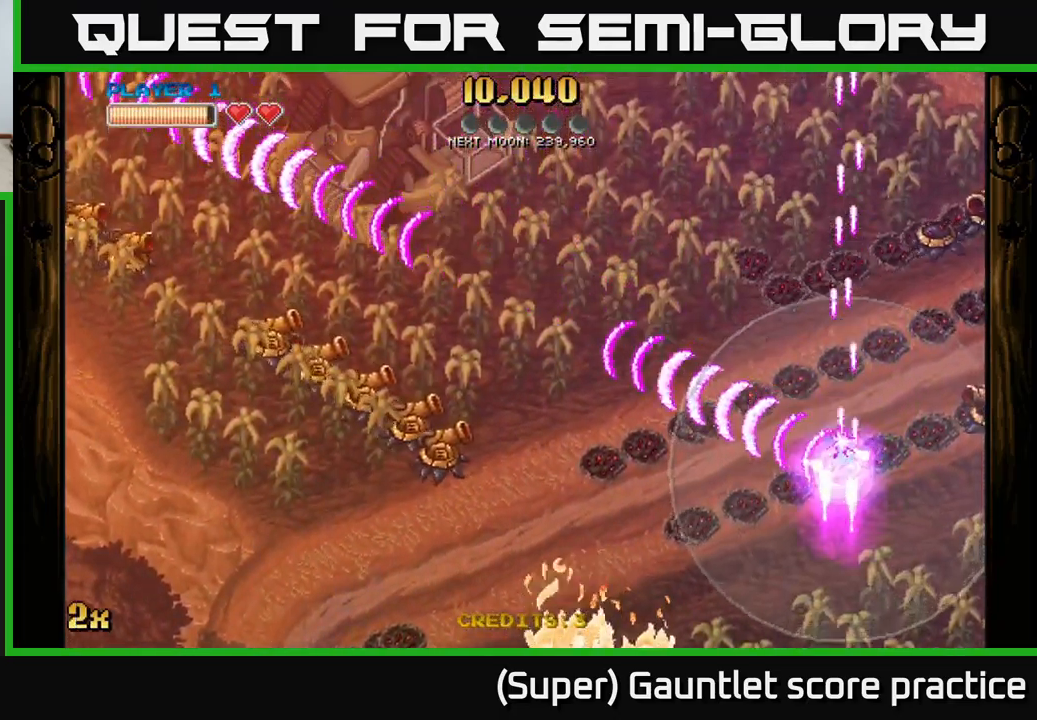
{"buttons": ["A"], "left_stick": "down-left", "events": [[217, "left_stick", "down-left"]]}
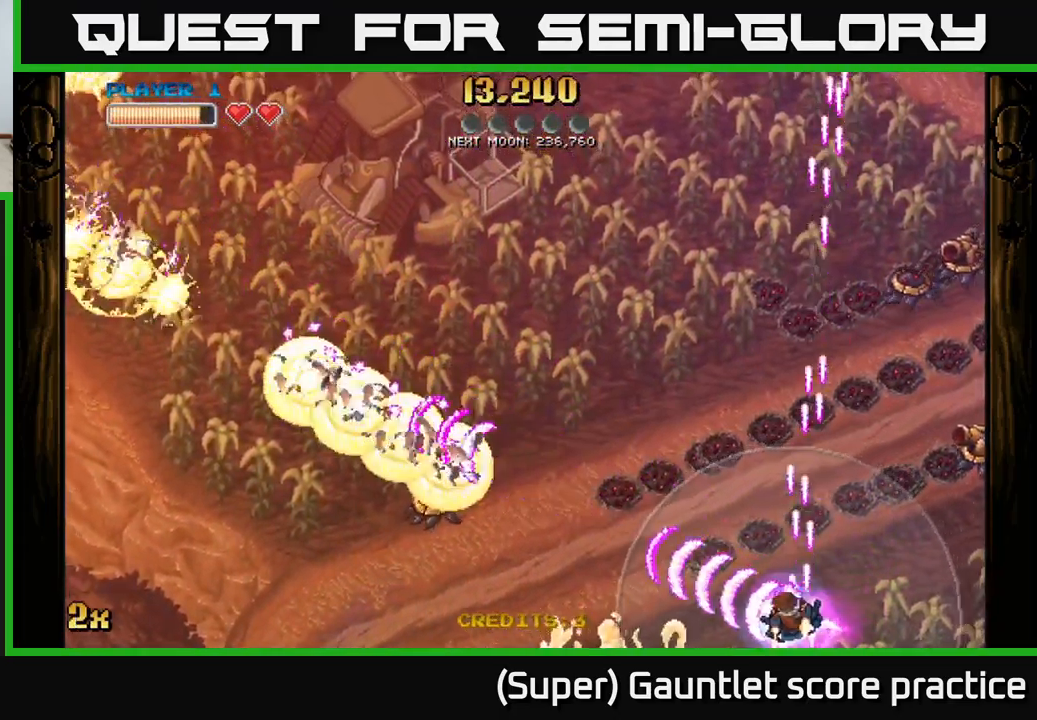
{"buttons": ["A"], "left_stick": "down-right", "events": [[200, "left_stick", "up-right"], [483, "left_stick", "down-right"]]}
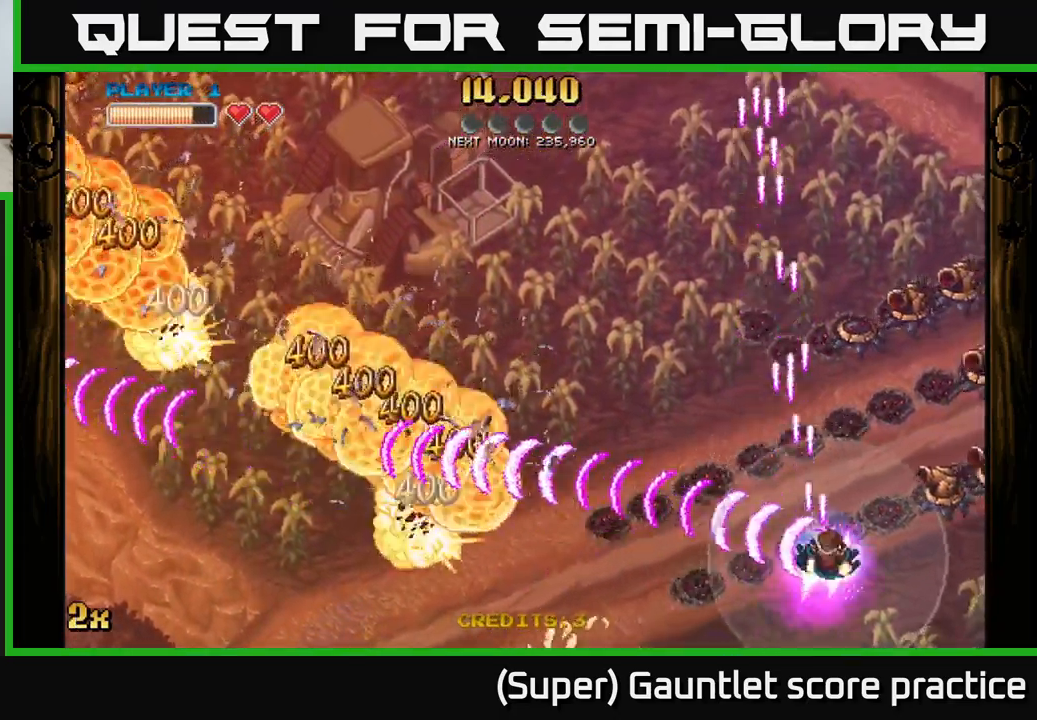
{"buttons": ["A"], "left_stick": "up-right", "events": [[300, "left_stick", "up-right"], [317, "X", "down"], [500, "X", "up"]]}
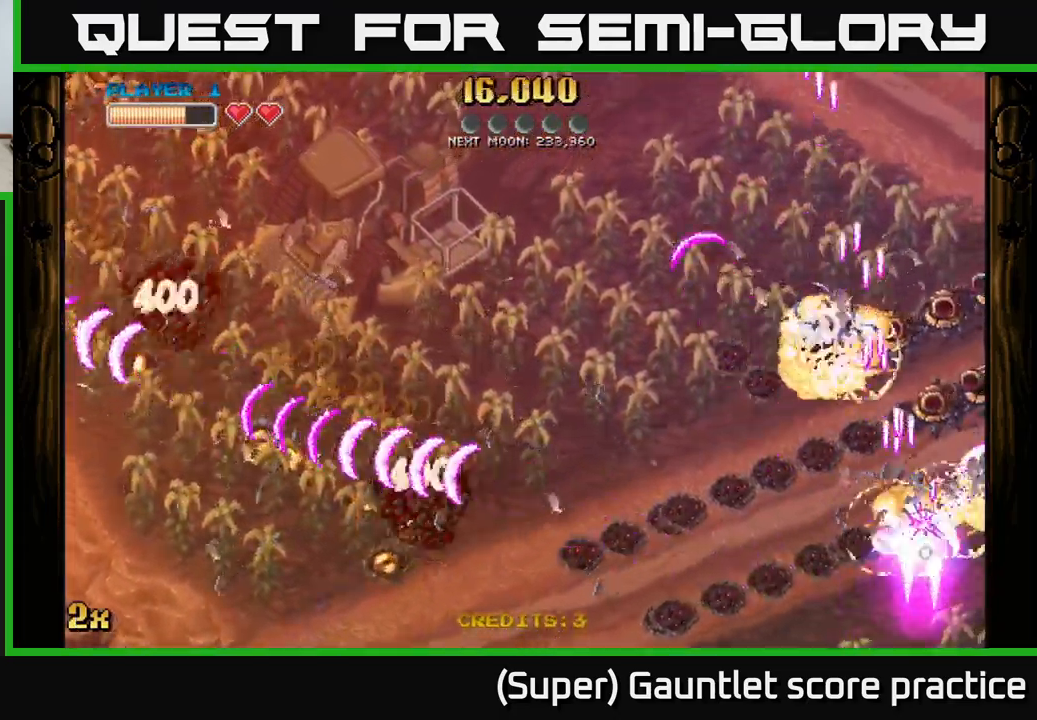
{"buttons": ["A"], "left_stick": "up-left", "events": [[200, "left_stick", "down-right"], [316, "left_stick", "down-left"], [416, "left_stick", "up-left"]]}
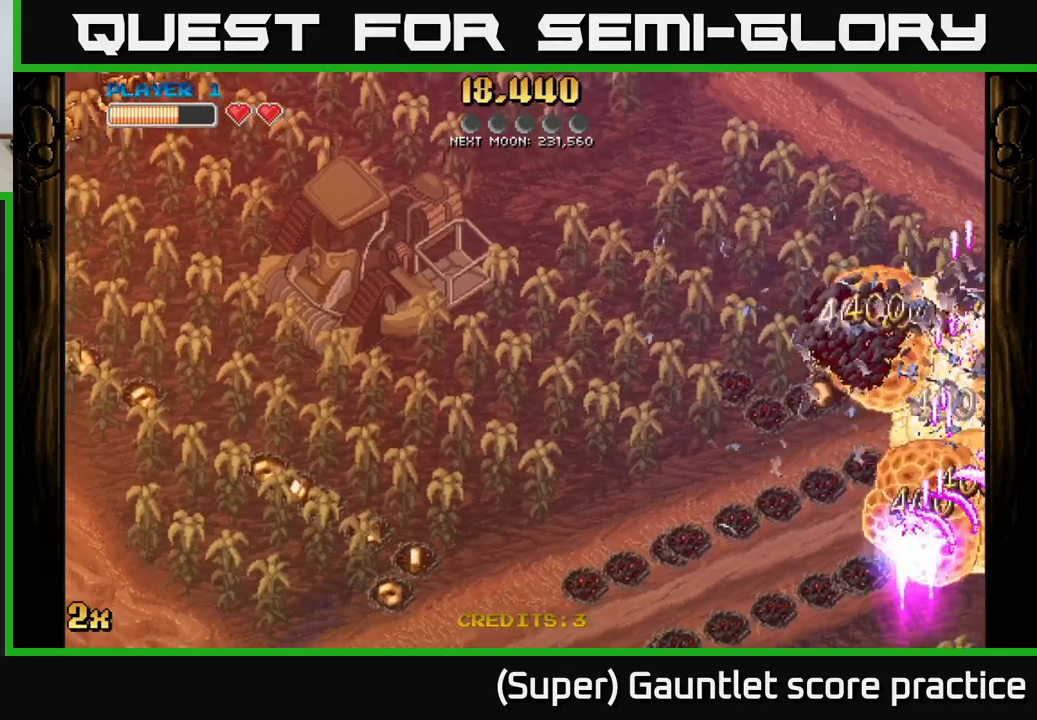
{"buttons": ["A"], "left_stick": "down", "events": [[84, "left_stick", "up"], [367, "left_stick", "right"], [484, "left_stick", "down"]]}
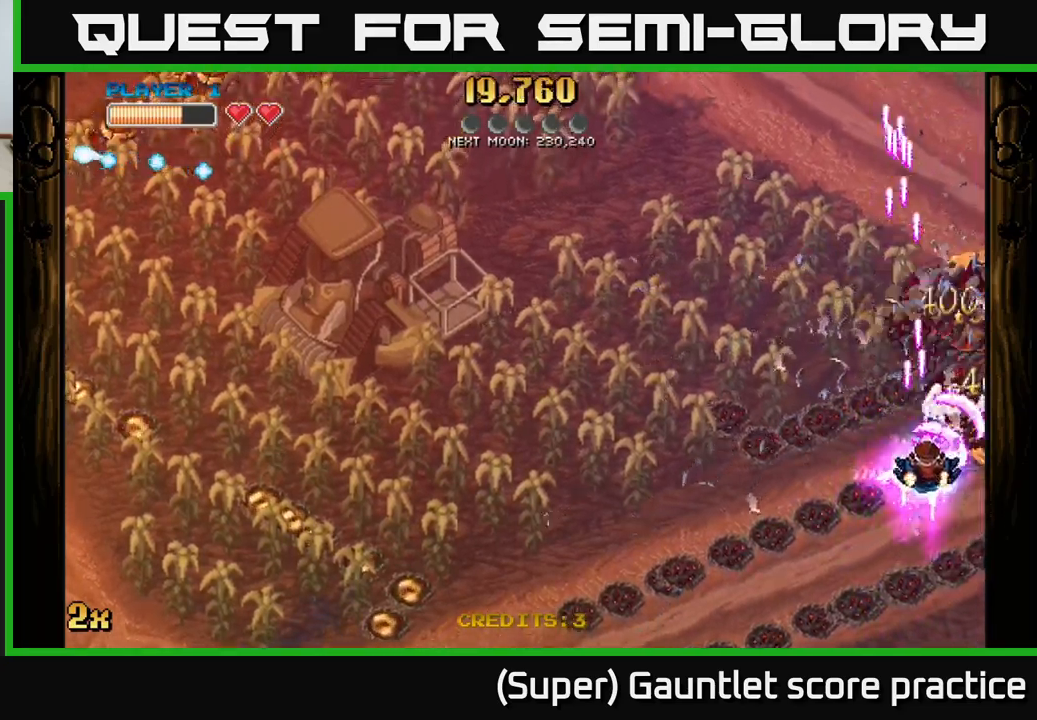
{"buttons": ["A"], "left_stick": "right", "events": [[300, "left_stick", "down-right"], [467, "left_stick", "right"]]}
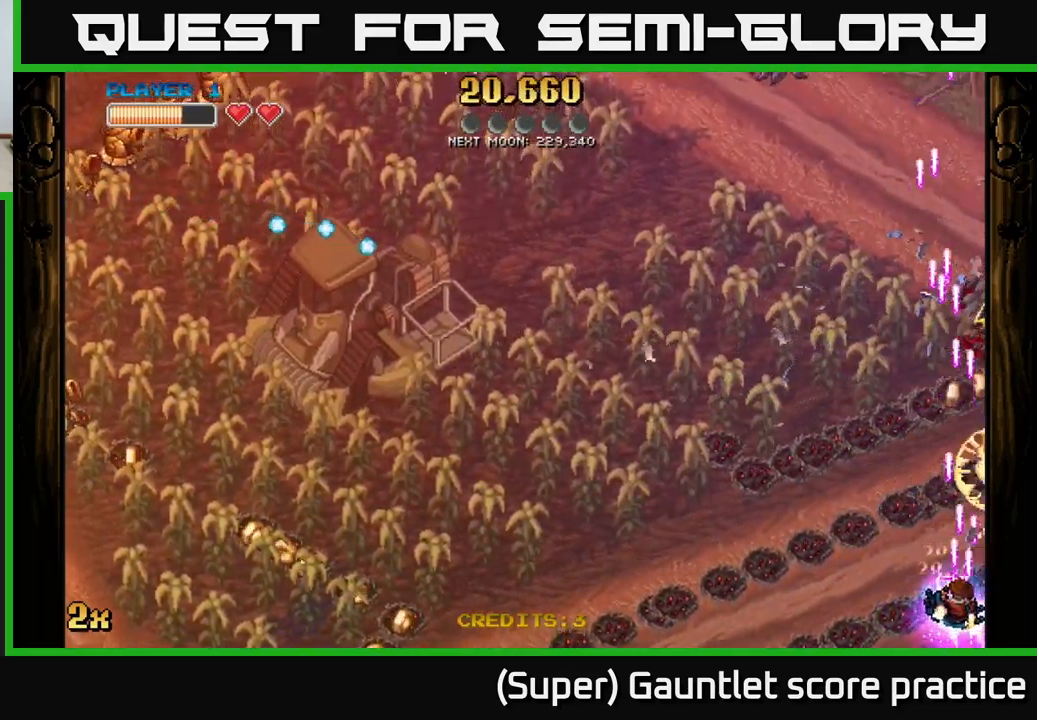
{"buttons": ["A"], "left_stick": "down-right", "events": [[17, "left_stick", "up-right"], [484, "left_stick", "down-right"]]}
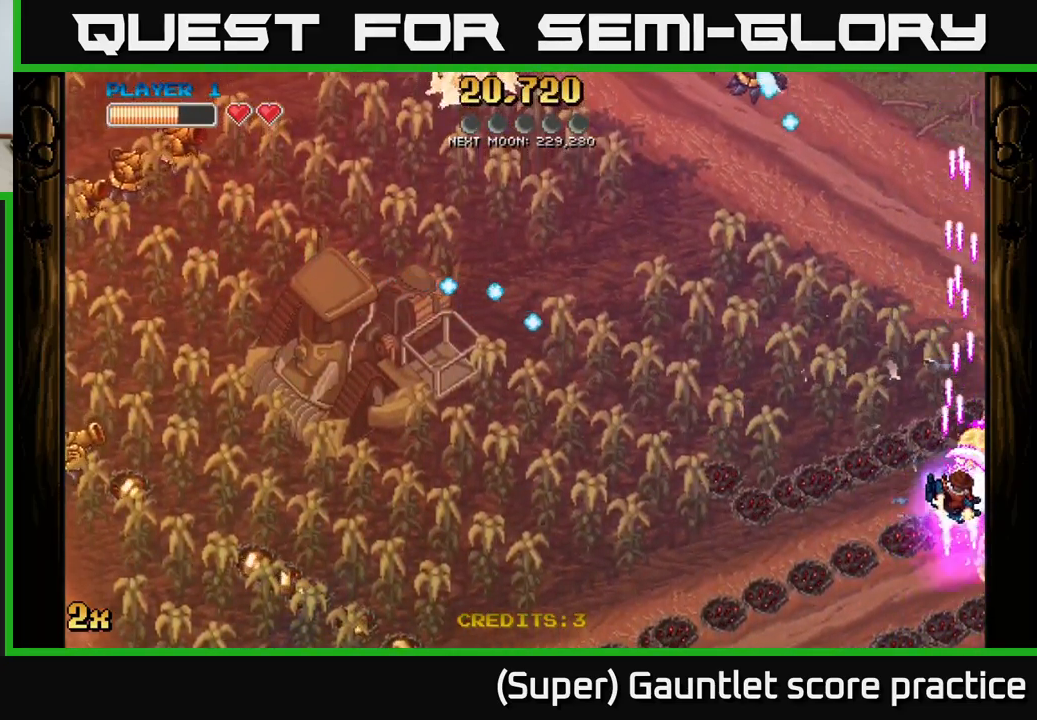
{"buttons": ["A"], "left_stick": "down", "events": [[17, "left_stick", "down"]]}
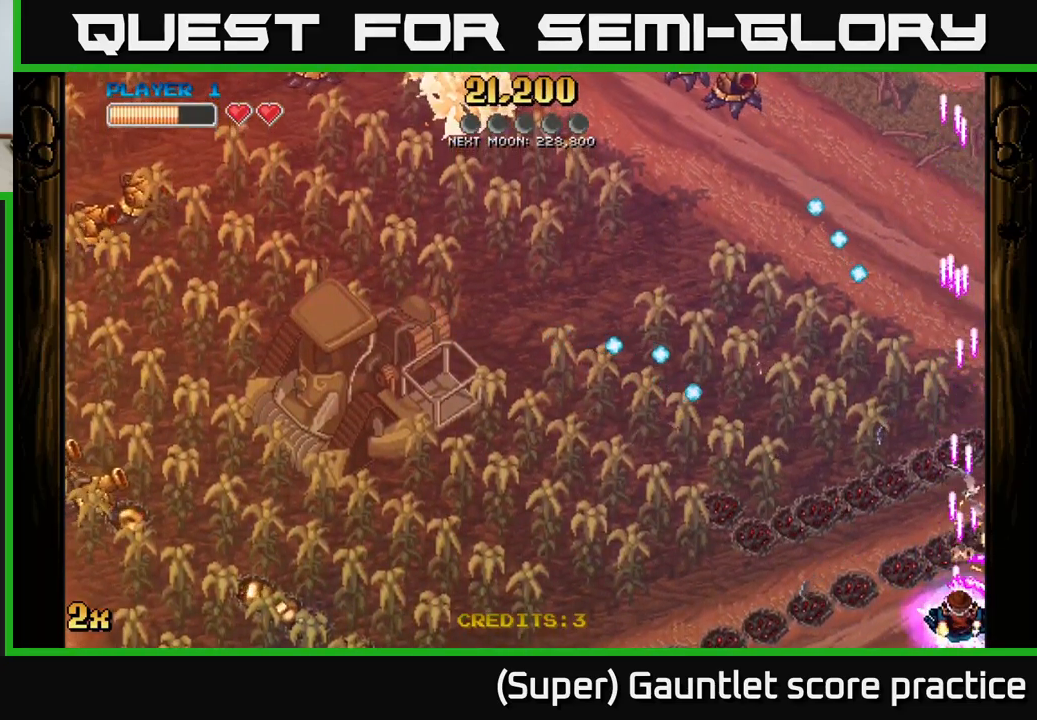
{"buttons": ["A"], "left_stick": "left", "events": [[150, "left_stick", "left"], [167, "X", "down"], [400, "X", "up"]]}
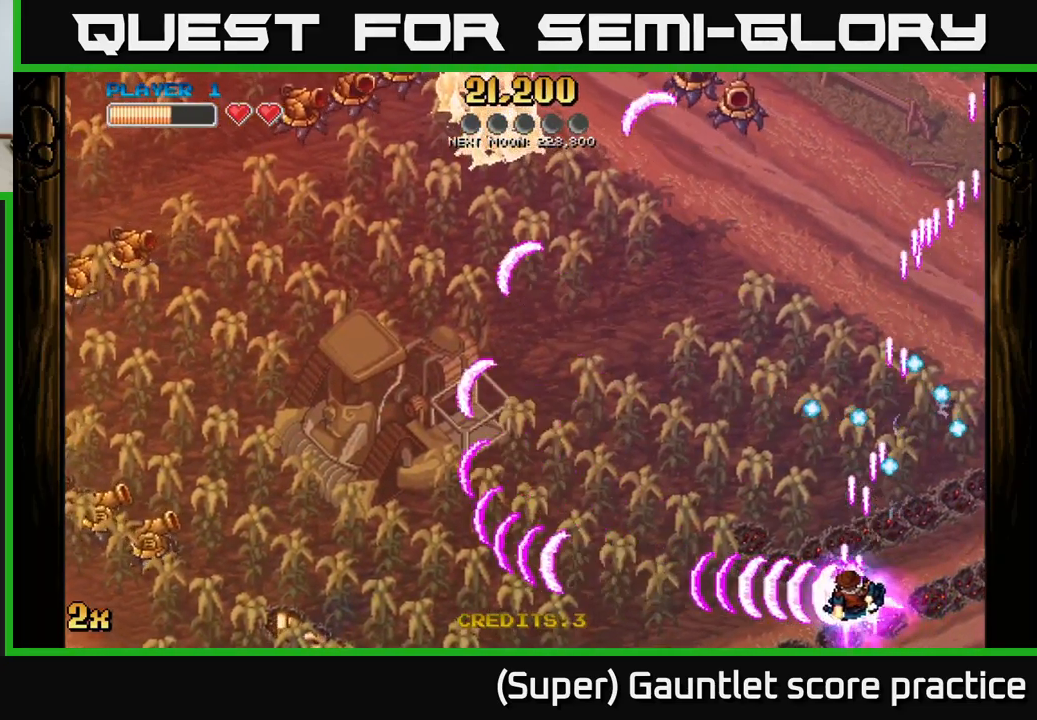
{"buttons": ["A", "X"], "left_stick": "left", "events": [[400, "X", "down"]]}
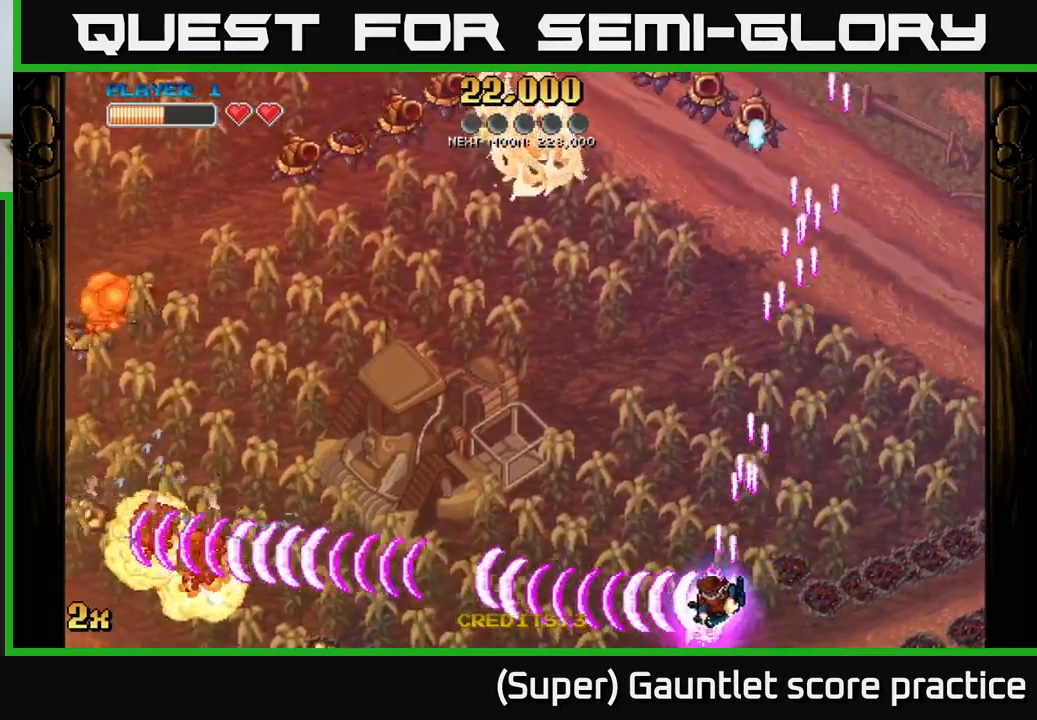
{"buttons": ["A", "X"], "left_stick": "left", "events": [[50, "X", "up"], [200, "X", "down"], [334, "X", "up"], [484, "X", "down"]]}
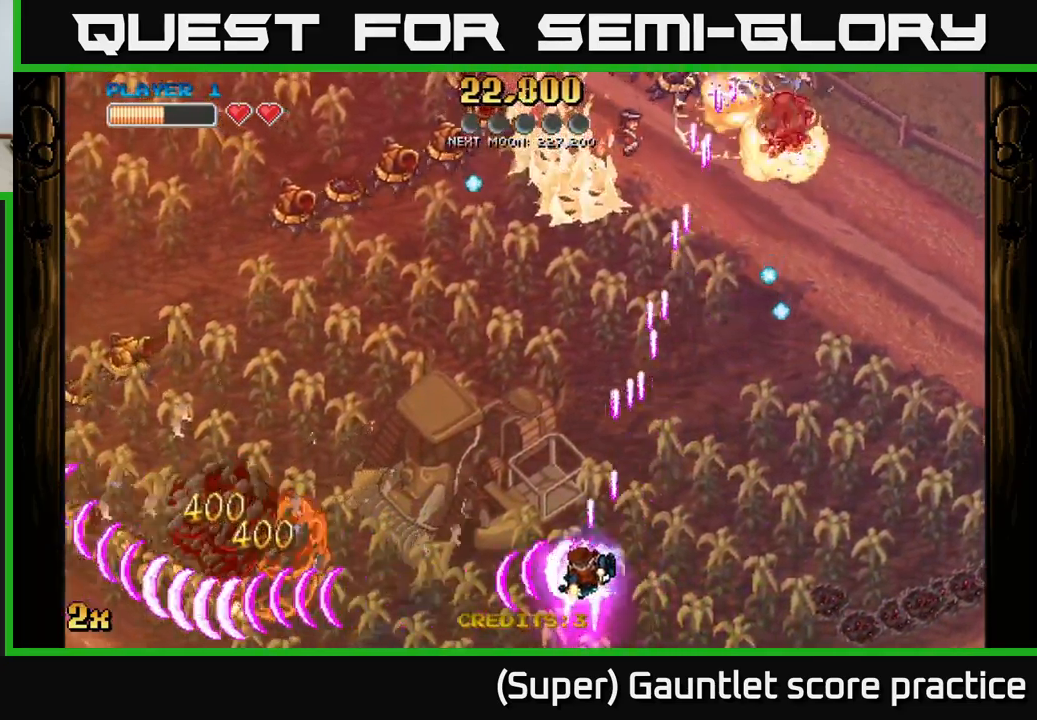
{"buttons": ["A"], "left_stick": "left", "events": [[167, "X", "up"]]}
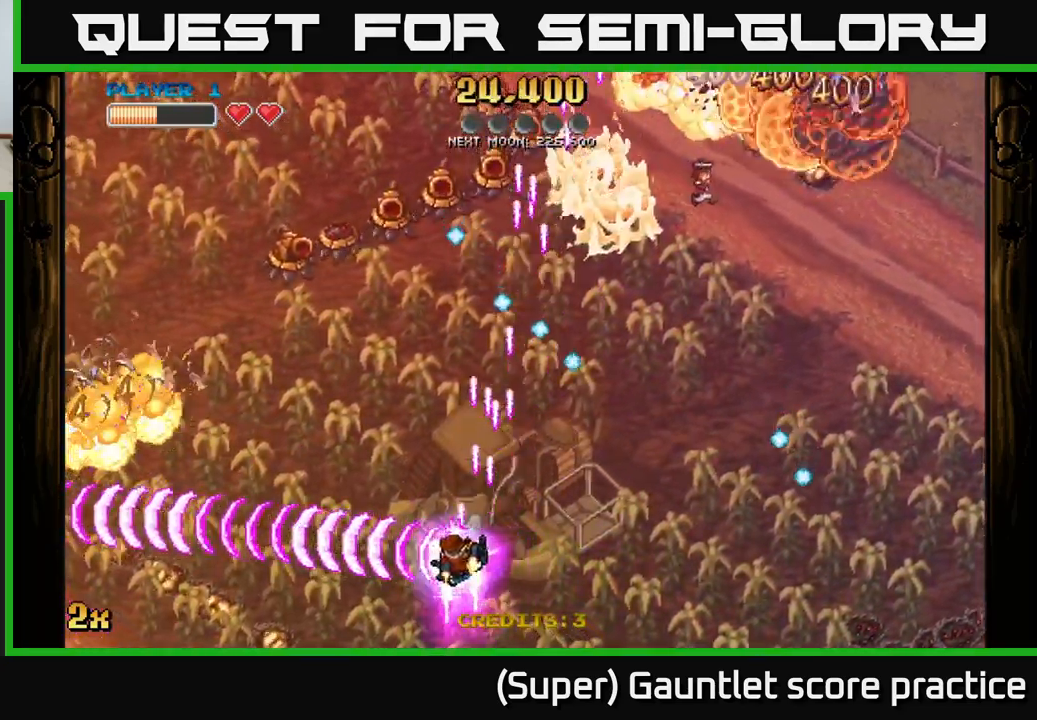
{"buttons": ["A"], "left_stick": "left", "events": [[134, "X", "down"], [184, "left_stick", "up-left"], [284, "X", "up"], [334, "left_stick", "left"]]}
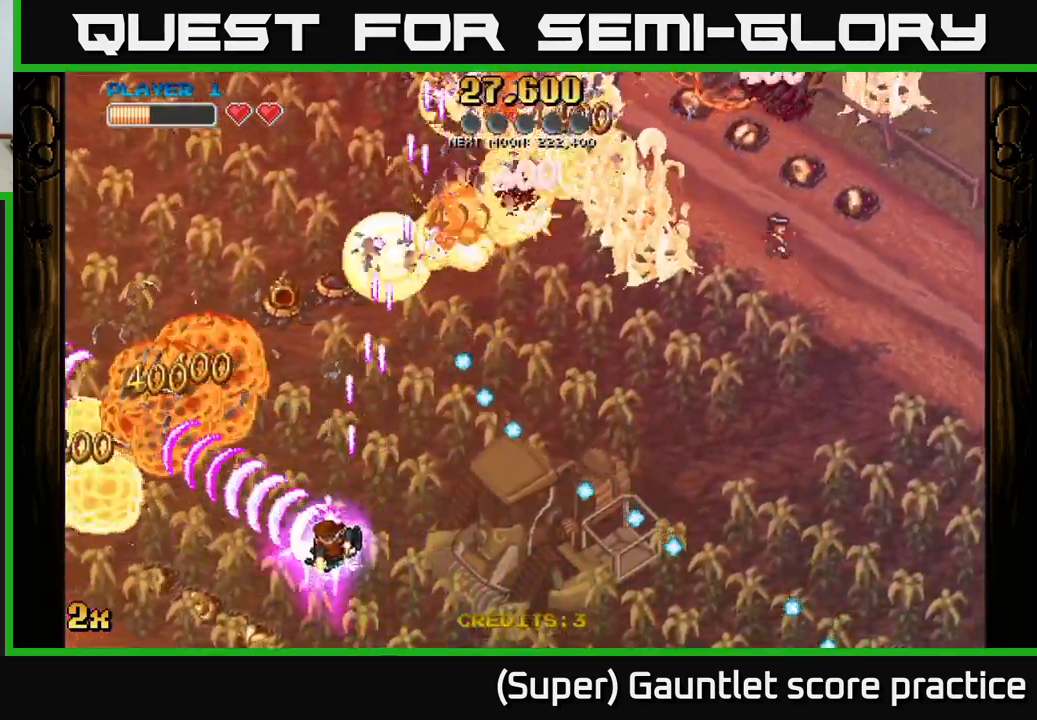
{"buttons": ["A"], "left_stick": "left", "events": [[84, "left_stick", "down-left"], [300, "left_stick", "left"]]}
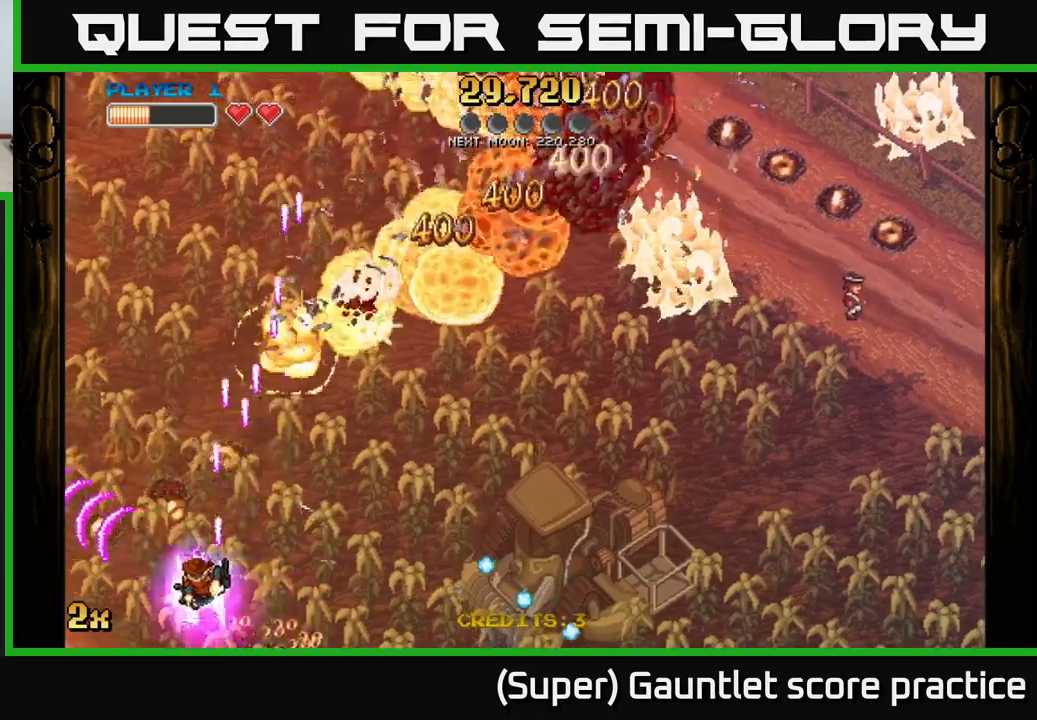
{"buttons": ["A"], "left_stick": "up-right", "events": [[283, "left_stick", "up"], [316, "X", "down"], [333, "left_stick", "up-right"], [483, "X", "up"]]}
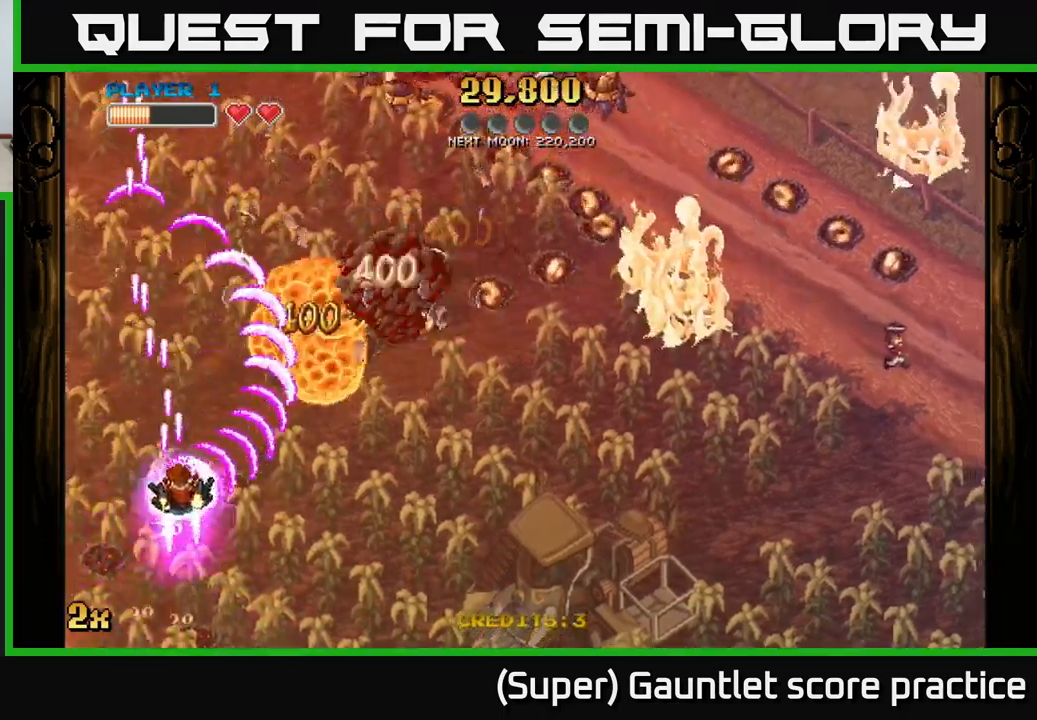
{"buttons": ["A"], "left_stick": "up-right", "events": [[166, "left_stick", "right"], [350, "left_stick", "up-right"]]}
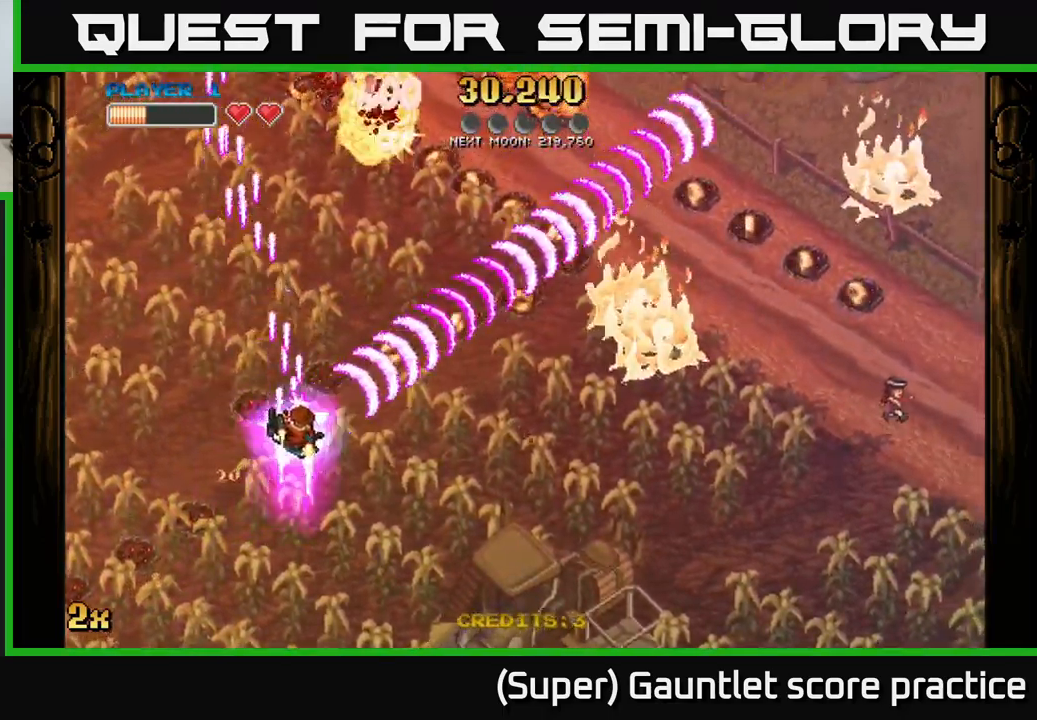
{"buttons": ["A"], "left_stick": "up-right", "events": []}
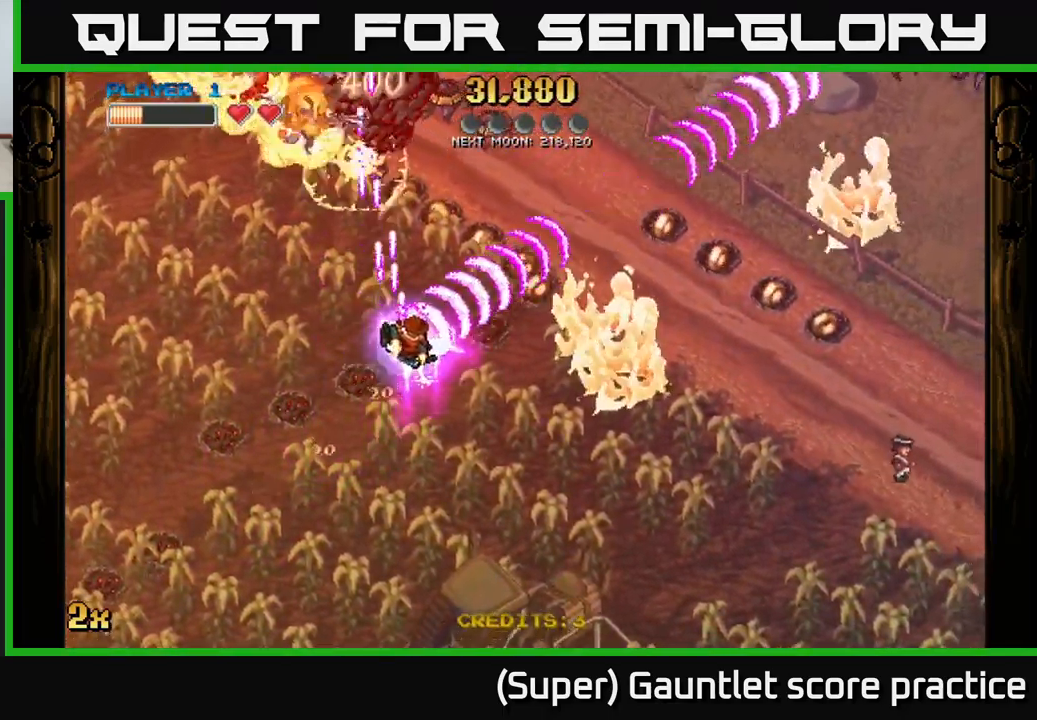
{"buttons": ["A"], "left_stick": "up-left", "events": [[16, "left_stick", "right"], [316, "left_stick", "up-left"], [333, "X", "down"], [483, "X", "up"]]}
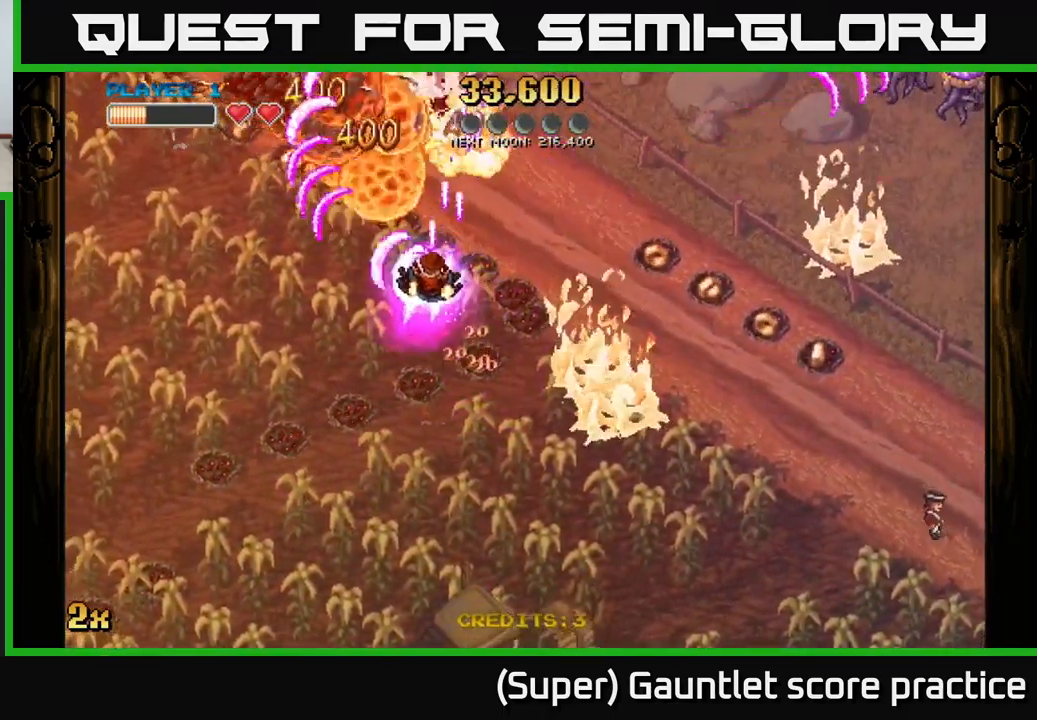
{"buttons": ["A"], "left_stick": "right", "events": [[66, "left_stick", "right"]]}
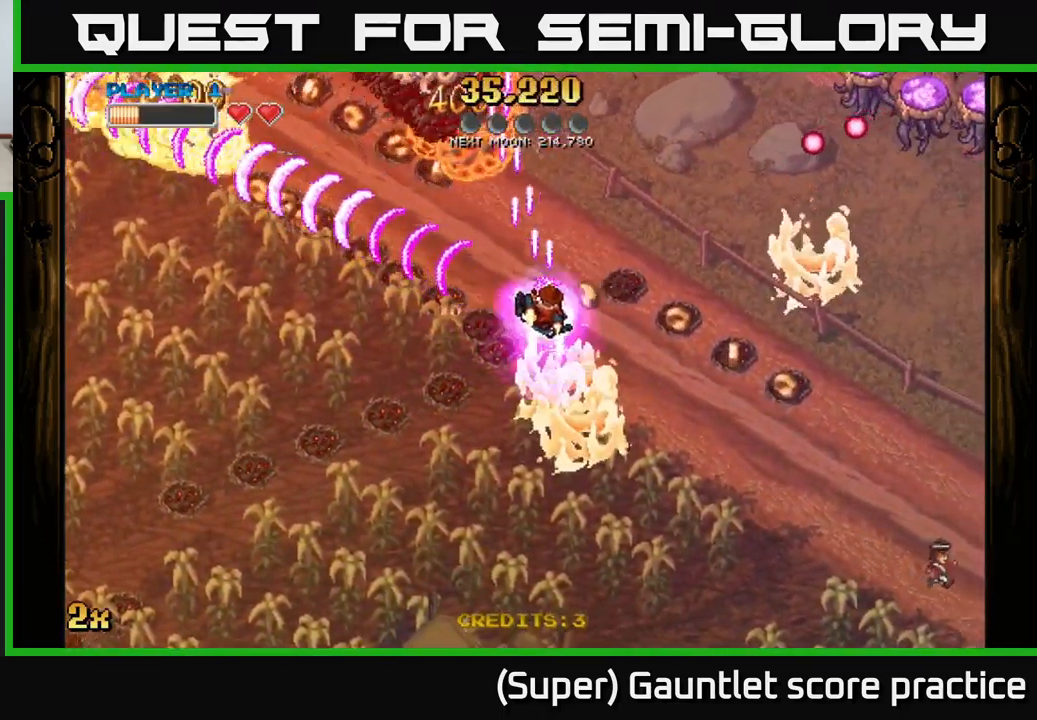
{"buttons": ["A"], "left_stick": "down-right", "events": [[33, "left_stick", "down-right"], [283, "left_stick", "right"], [500, "left_stick", "down-right"]]}
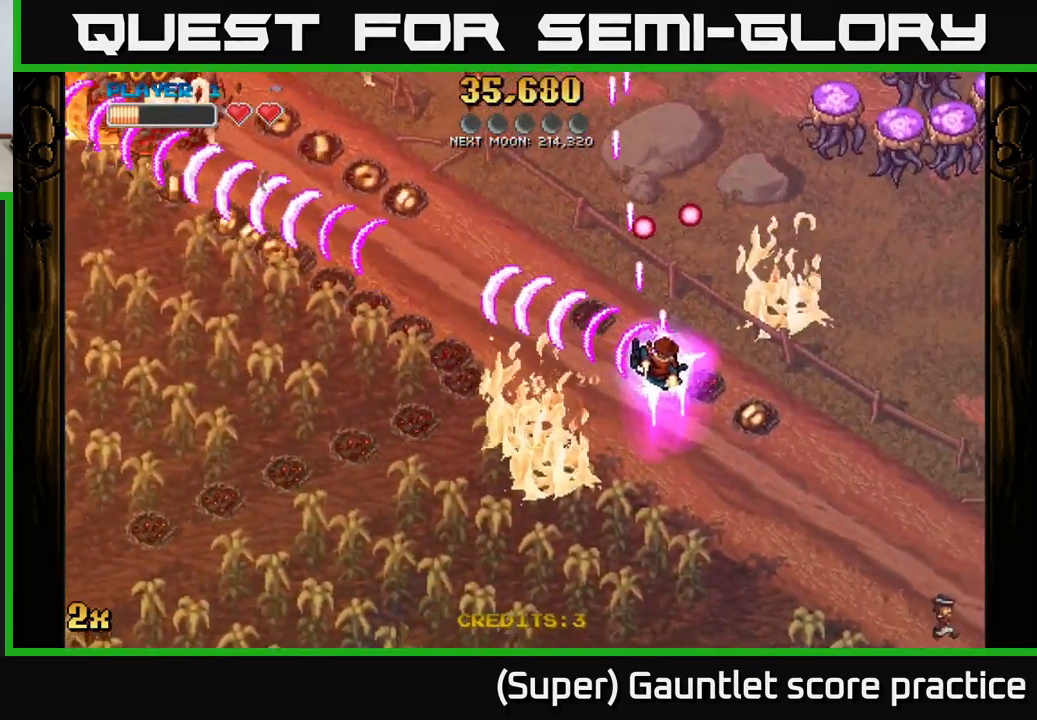
{"buttons": ["A"], "left_stick": "right", "events": [[183, "X", "down"], [183, "left_stick", "up-right"], [316, "X", "up"], [416, "left_stick", "right"]]}
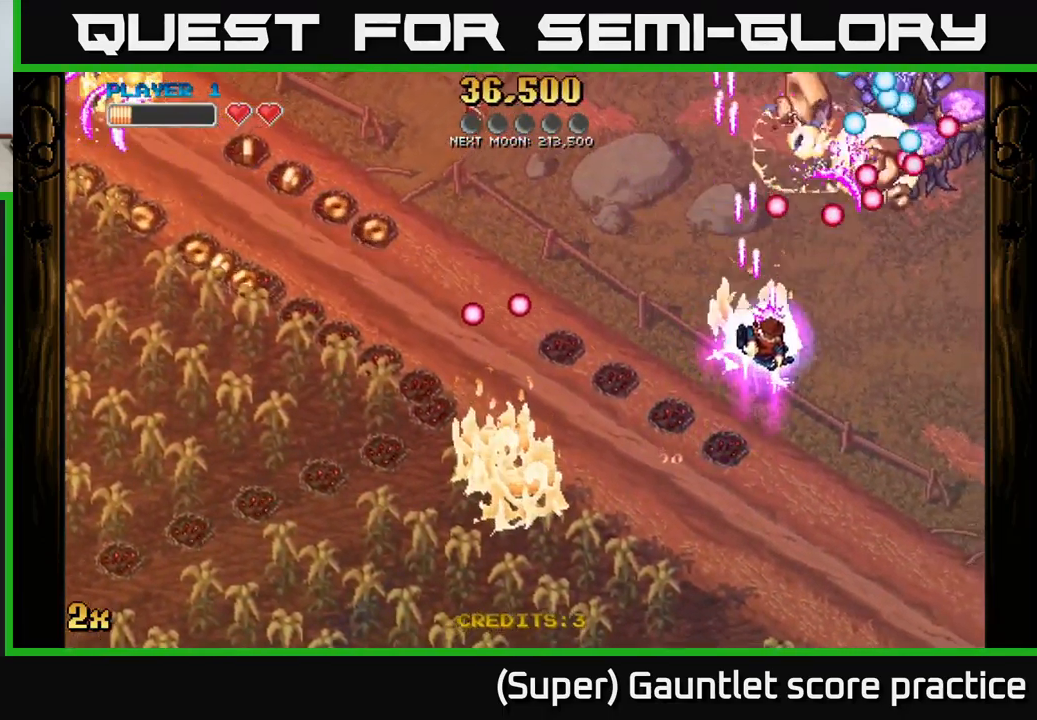
{"buttons": ["A"], "left_stick": "up", "events": [[33, "left_stick", "down-right"], [366, "left_stick", "up"], [383, "X", "down"], [500, "X", "up"]]}
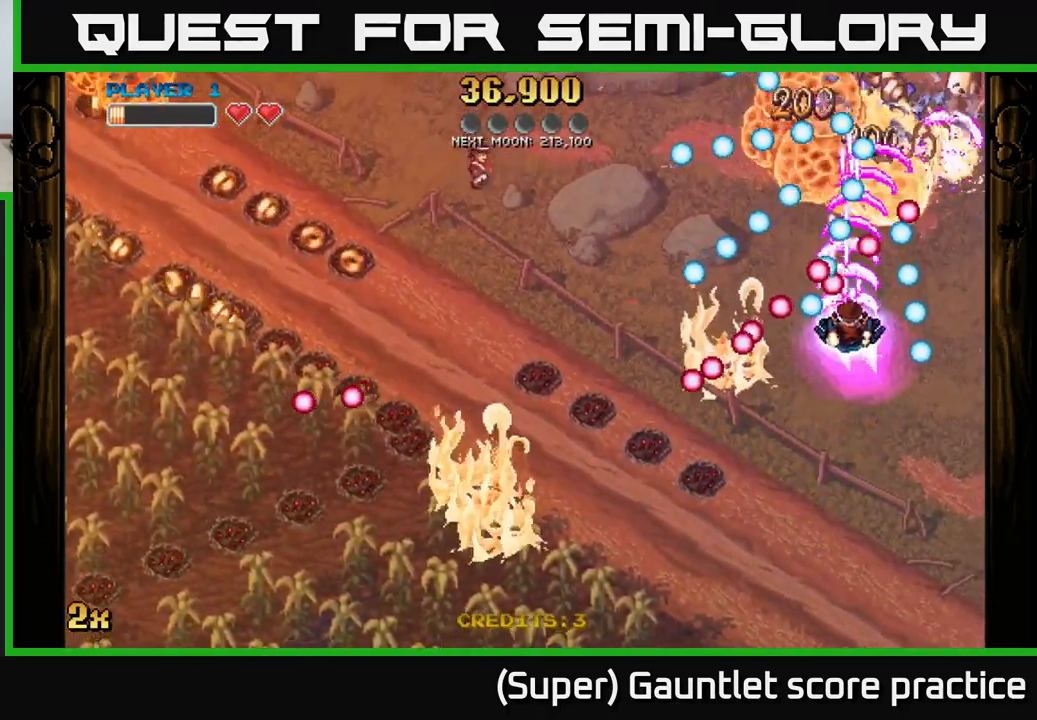
{"buttons": ["A"], "left_stick": "center", "events": [[66, "left_stick", "down"], [350, "left_stick", "center"]]}
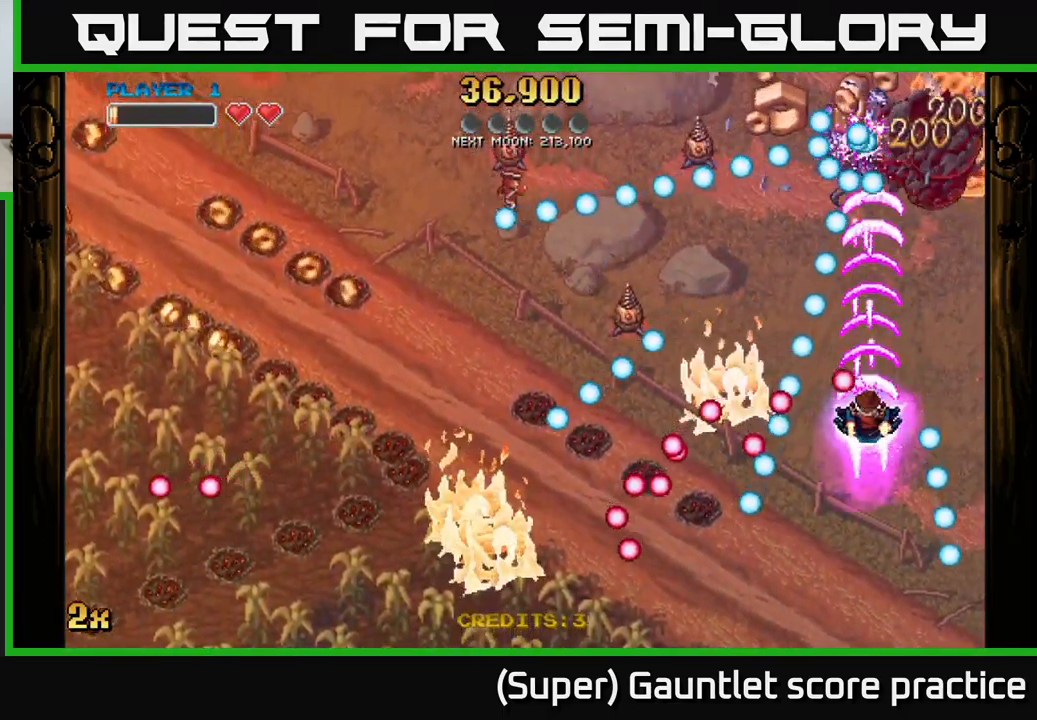
{"buttons": ["A"], "left_stick": "up-left", "events": [[216, "left_stick", "up"], [416, "left_stick", "up-left"]]}
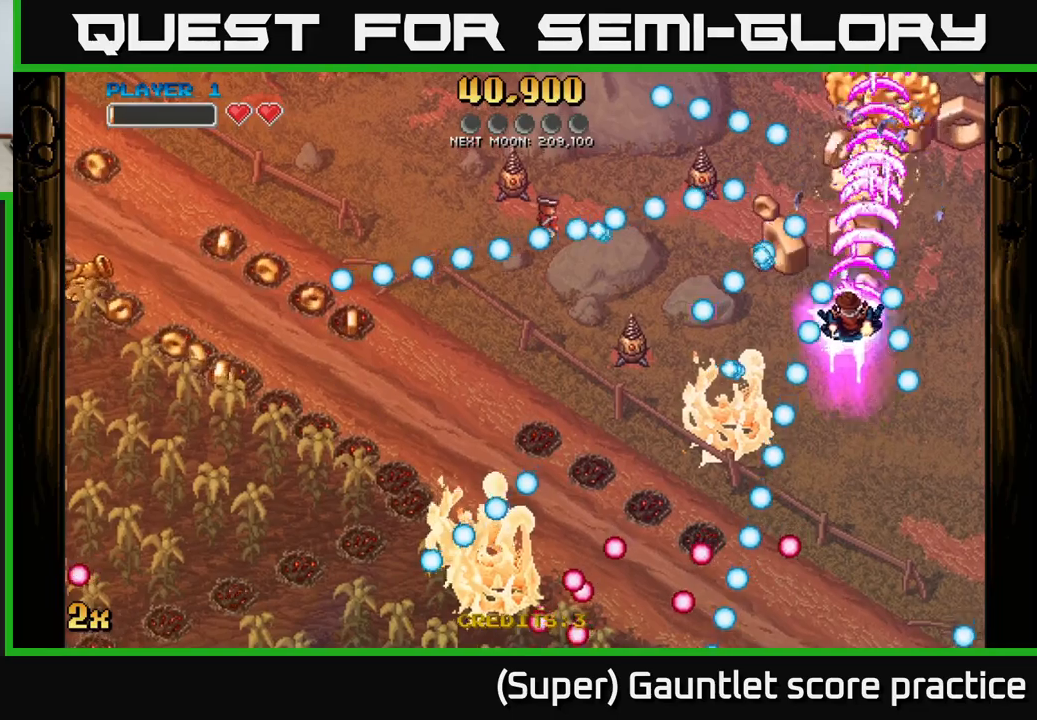
{"buttons": ["A", "X"], "left_stick": "left", "events": [[67, "left_stick", "up"], [200, "left_stick", "up-right"], [467, "X", "down"], [467, "left_stick", "left"]]}